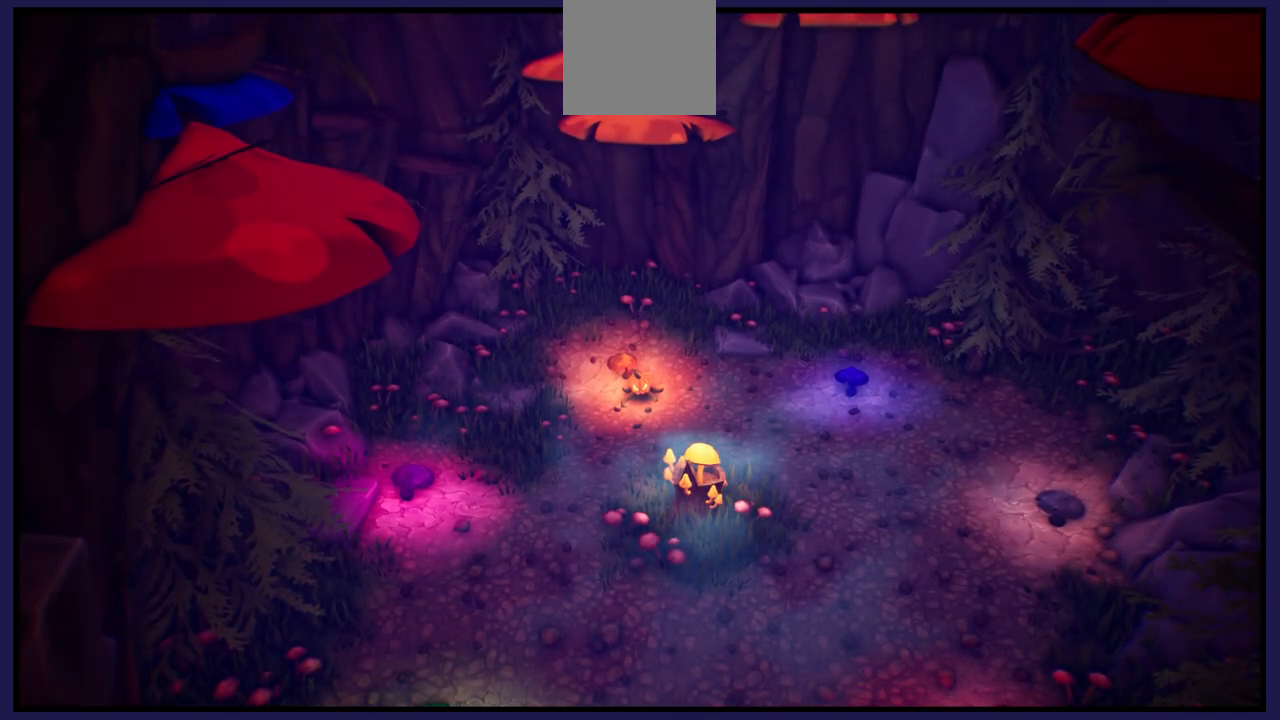
Gameplay with a controller (Xbox layout); each line is a JSON object with the inputs held at the frame after it. "events" lists button and stick changes between this image and that frame as [ms after this image, input, new state], when the widget could be followed in between.
{"buttons": [], "left_stick": "center", "right_stick": "center", "events": [[117, "left_stick", "up"], [417, "left_stick", "center"]]}
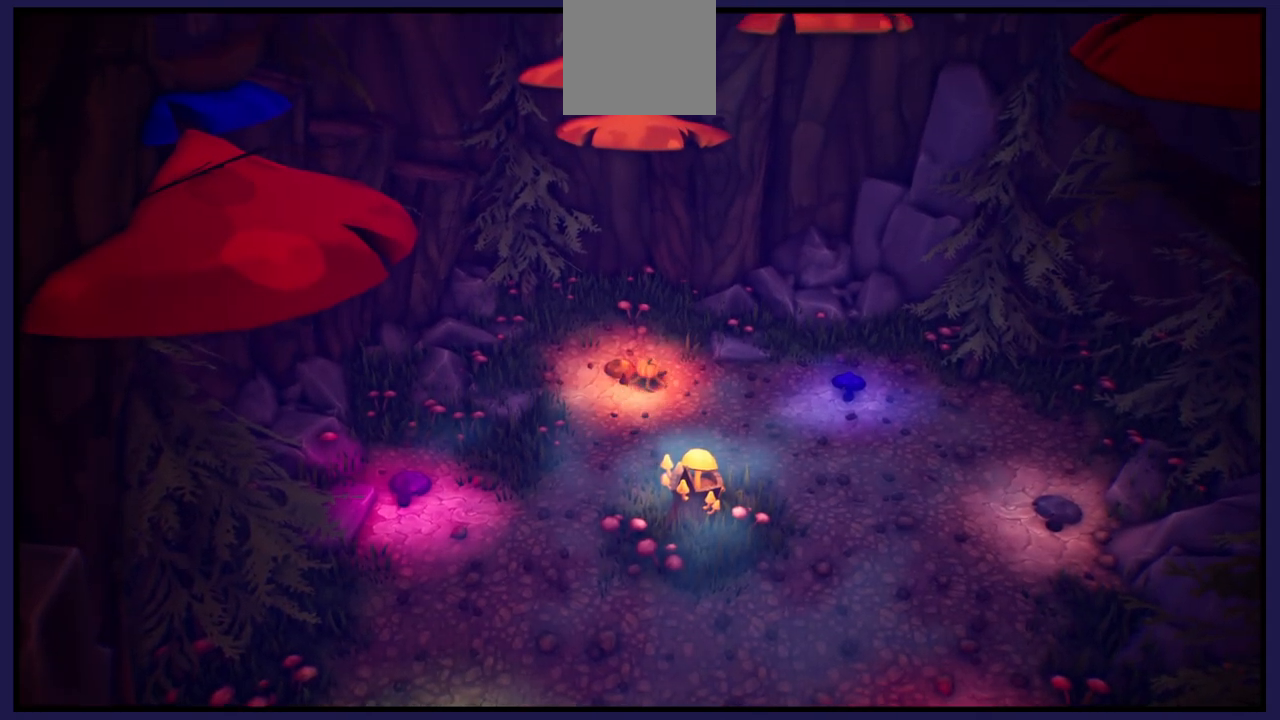
{"buttons": [], "left_stick": "down", "right_stick": "center", "events": [[200, "left_stick", "down"]]}
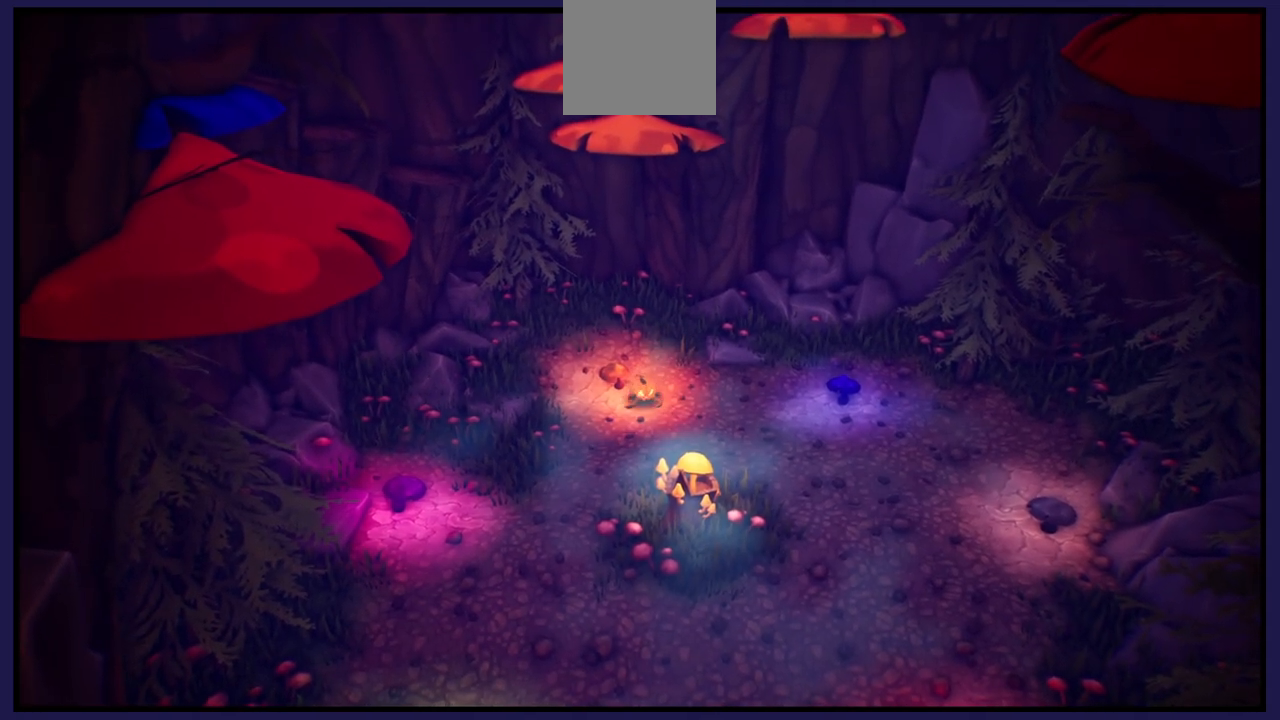
{"buttons": [], "left_stick": "down", "right_stick": "center", "events": []}
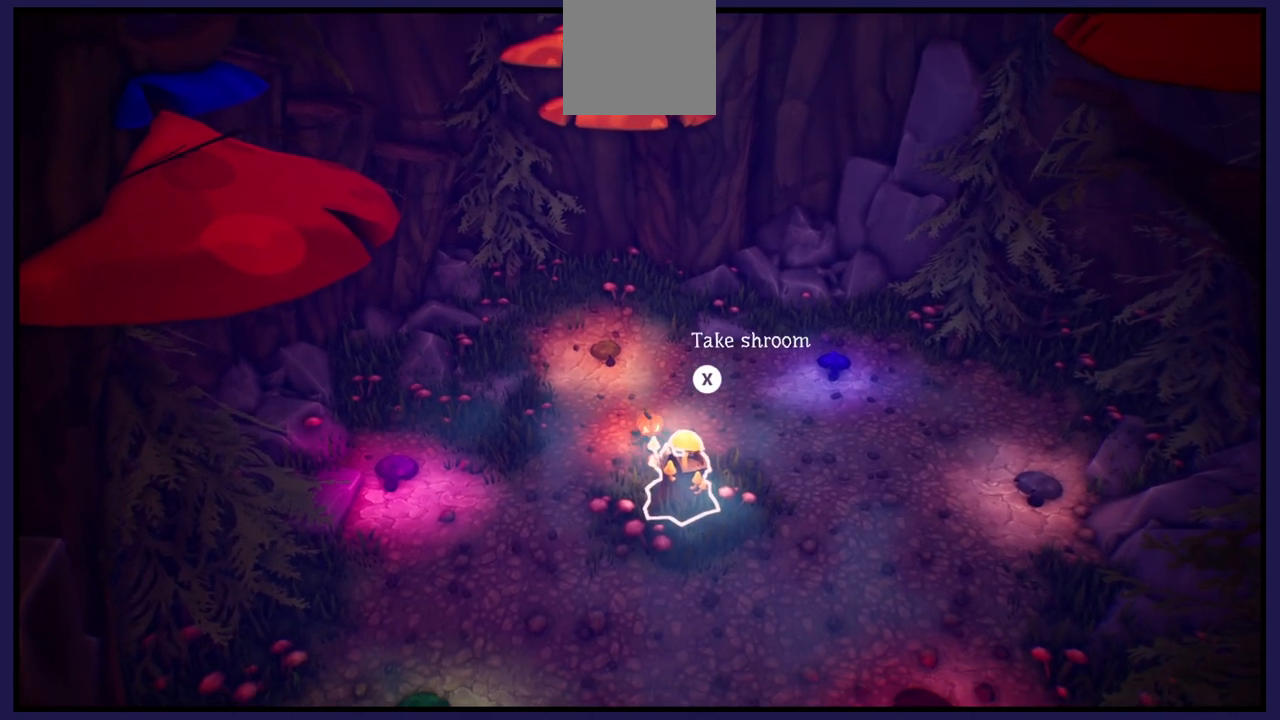
{"buttons": [], "left_stick": "down", "right_stick": "center", "events": []}
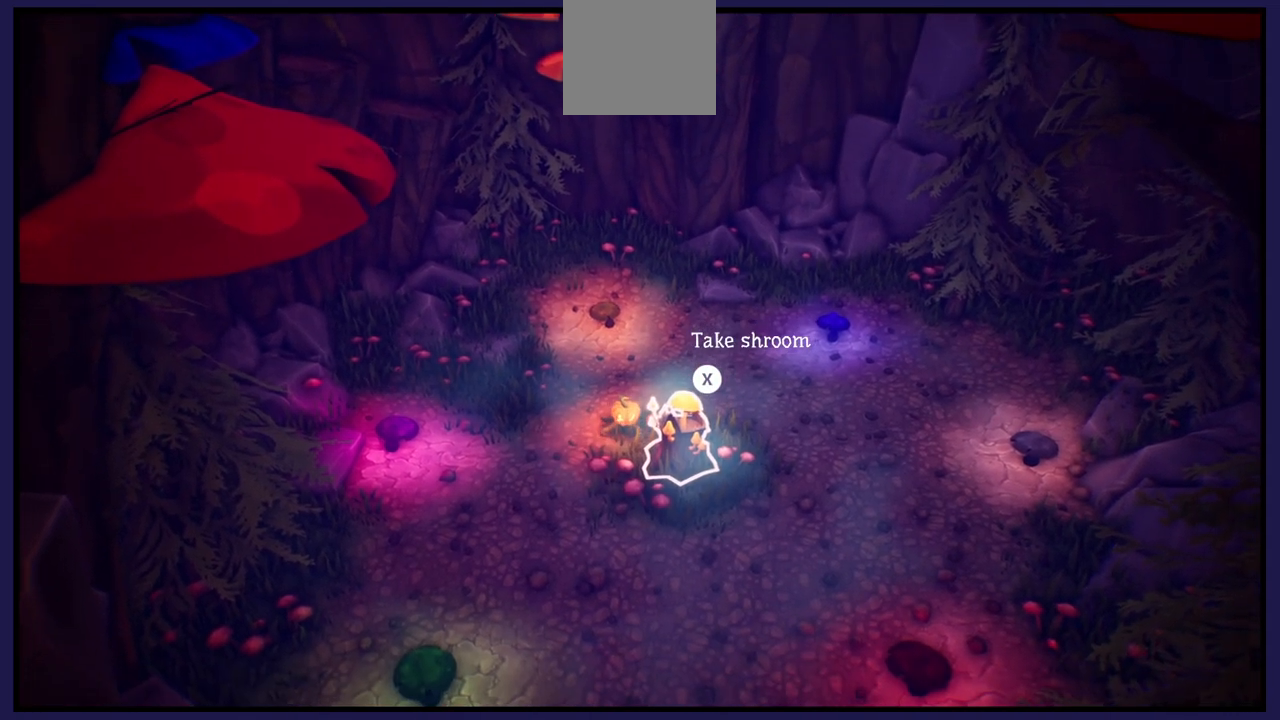
{"buttons": [], "left_stick": "down-right", "right_stick": "center", "events": [[417, "left_stick", "down-right"]]}
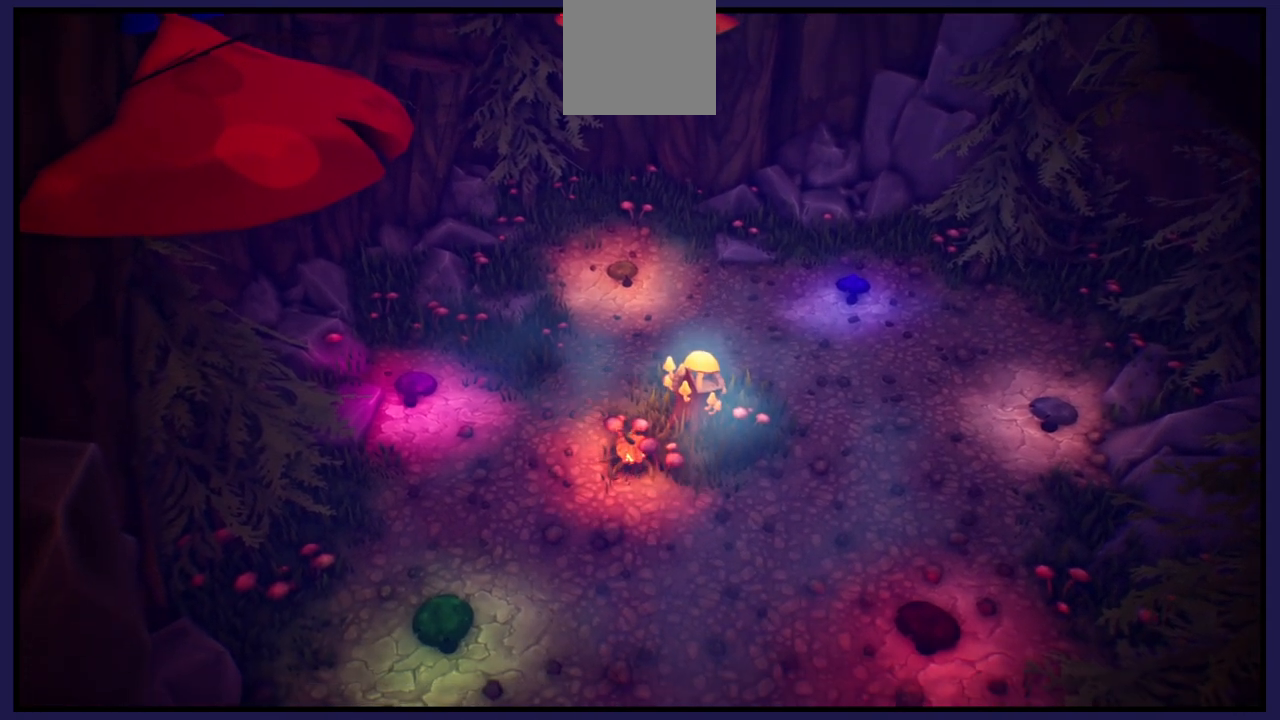
{"buttons": [], "left_stick": "center", "right_stick": "center", "events": [[83, "left_stick", "up-right"], [233, "left_stick", "up"], [383, "left_stick", "center"]]}
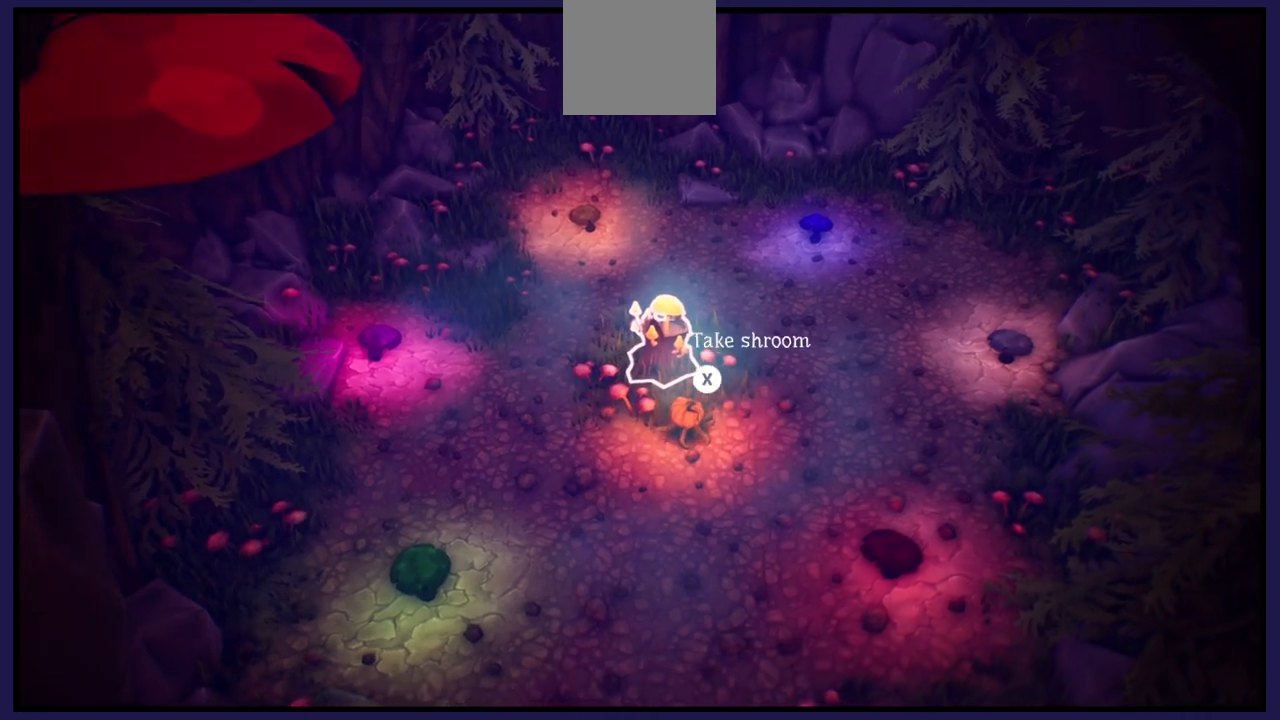
{"buttons": [], "left_stick": "center", "right_stick": "center", "events": [[150, "left_stick", "up-left"], [350, "left_stick", "center"]]}
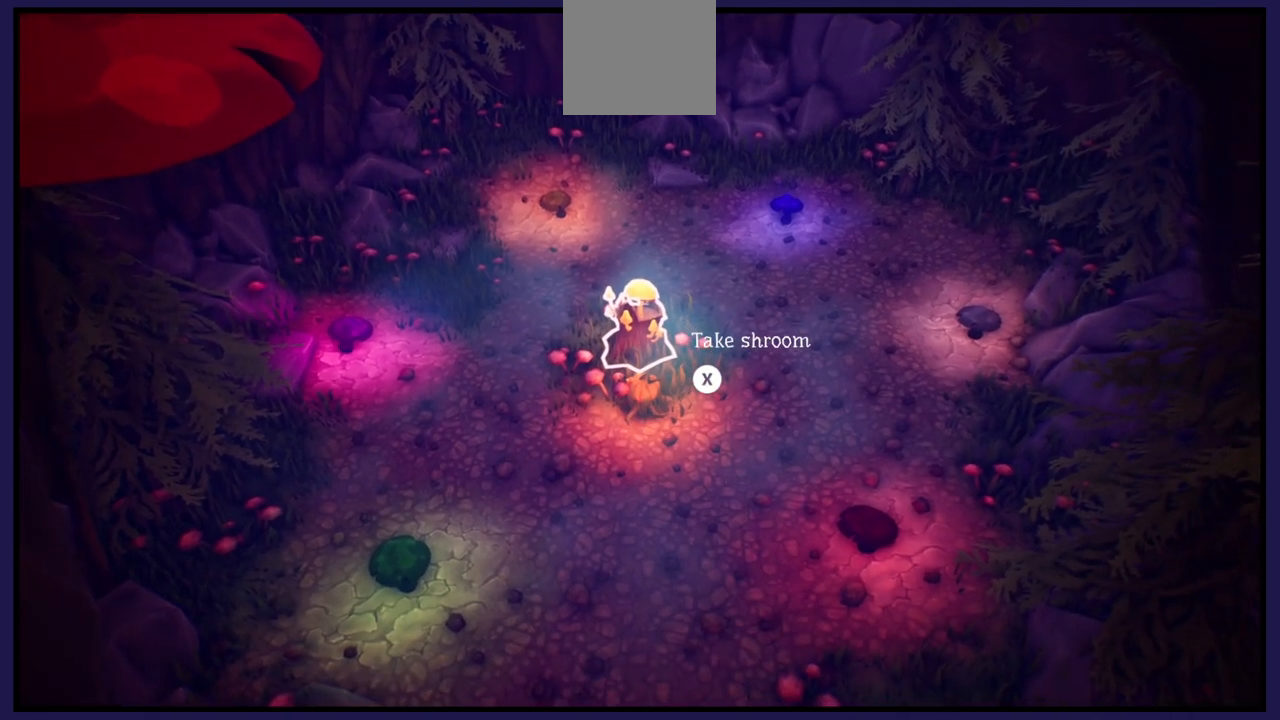
{"buttons": [], "left_stick": "center", "right_stick": "center", "events": [[217, "X", "down"], [300, "X", "up"]]}